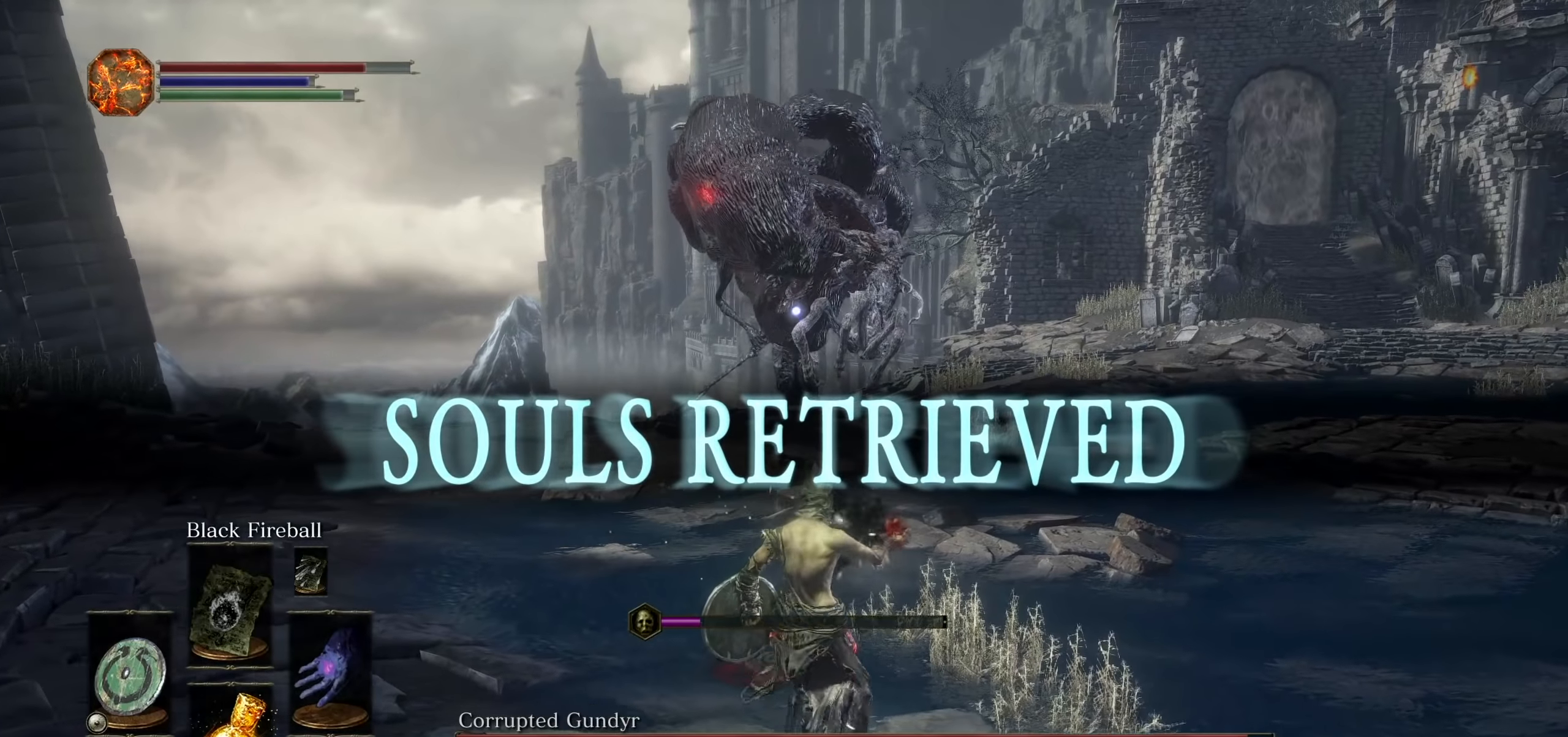
Gameplay with a controller (PlayStation layout); each line is a JSON object with the inputs held at the frame after it (dt_ms = milliseconds from this image to that frame). "events" lists button and stick changes between this image and that frame as [ms after this image, input, new state], when the widget could be followed in between. Not read: HOME L3 SELECT START TOUCHPAD.
{"dt_ms": 500, "buttons": [], "left_stick": "center", "right_stick": "center", "events": [[50, "left_stick", "up"], [283, "left_stick", "center"]]}
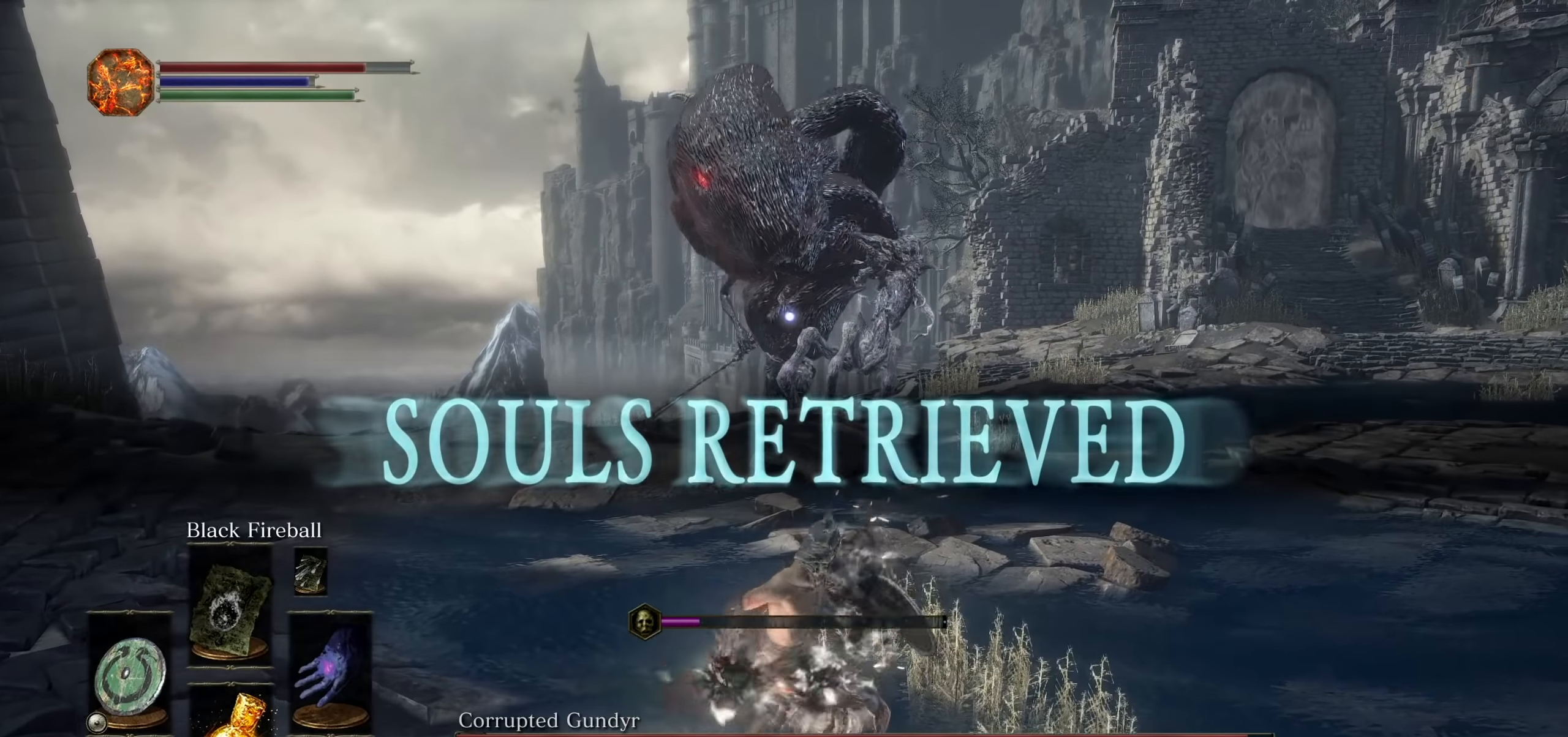
{"dt_ms": 500, "buttons": [], "left_stick": "center", "right_stick": "center", "events": [[33, "left_stick", "up"], [300, "left_stick", "center"]]}
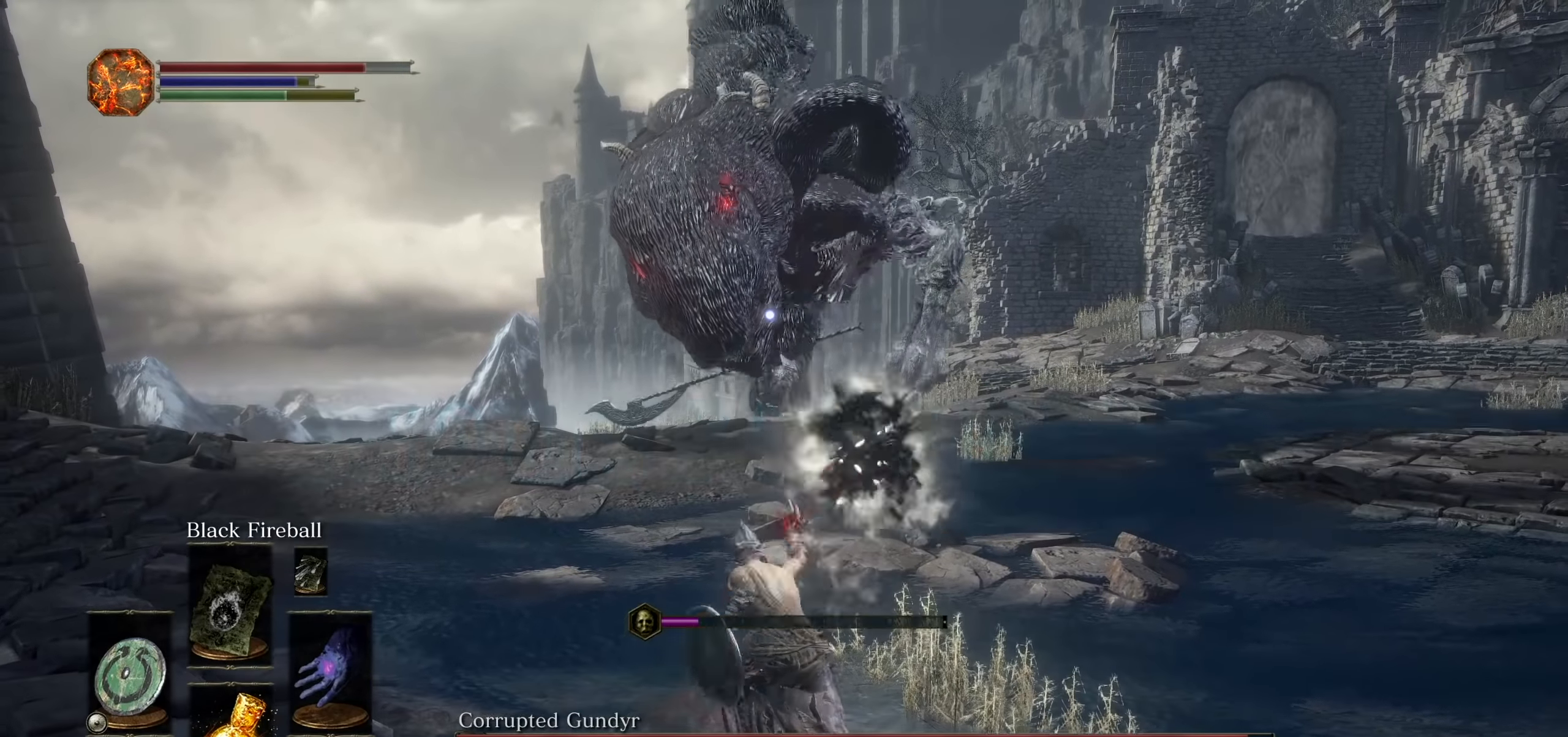
{"dt_ms": 500, "buttons": [], "left_stick": "down", "right_stick": "center", "events": [[133, "left_stick", "down"]]}
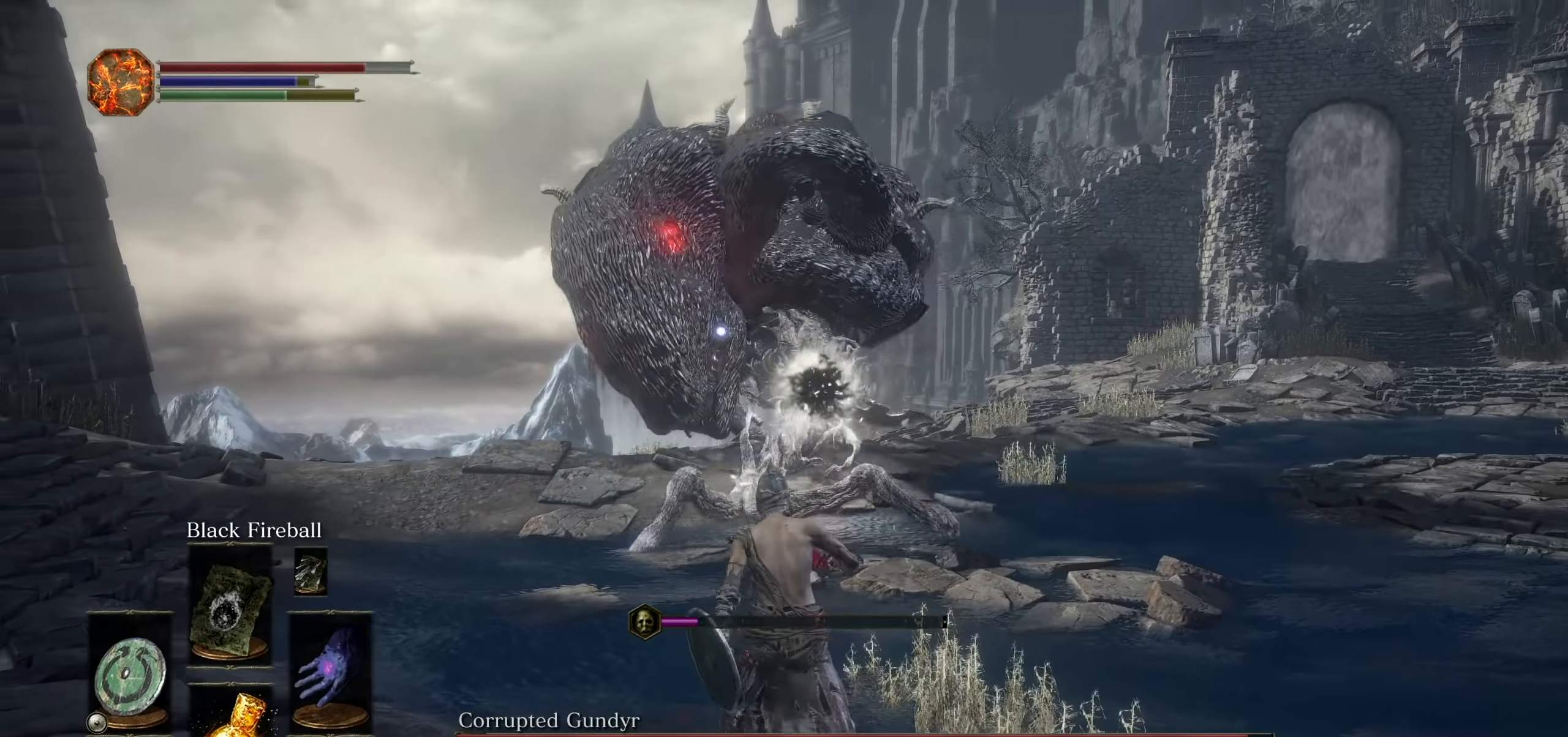
{"dt_ms": 500, "buttons": [], "left_stick": "down", "right_stick": "center", "events": []}
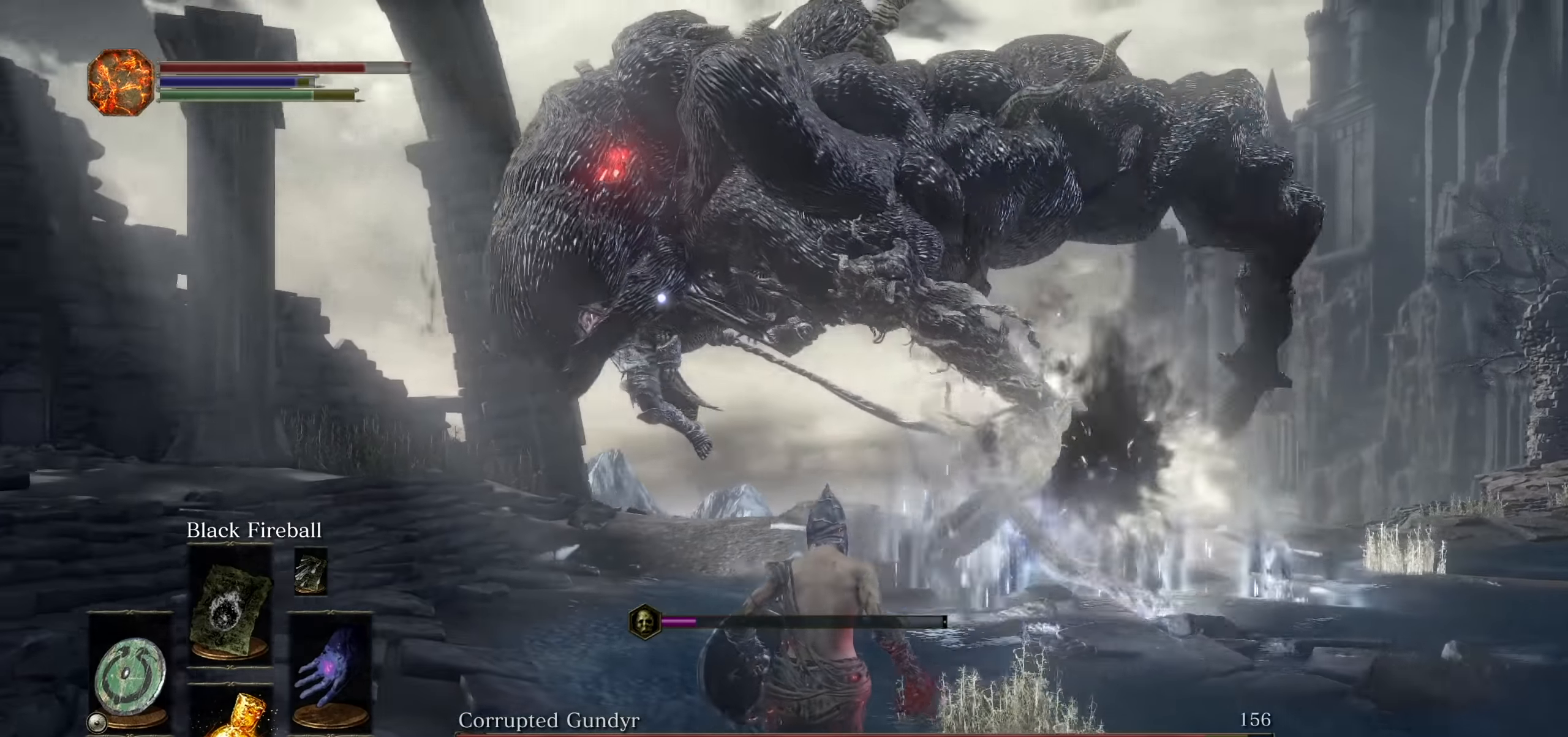
{"dt_ms": 500, "buttons": [], "left_stick": "down", "right_stick": "center"}
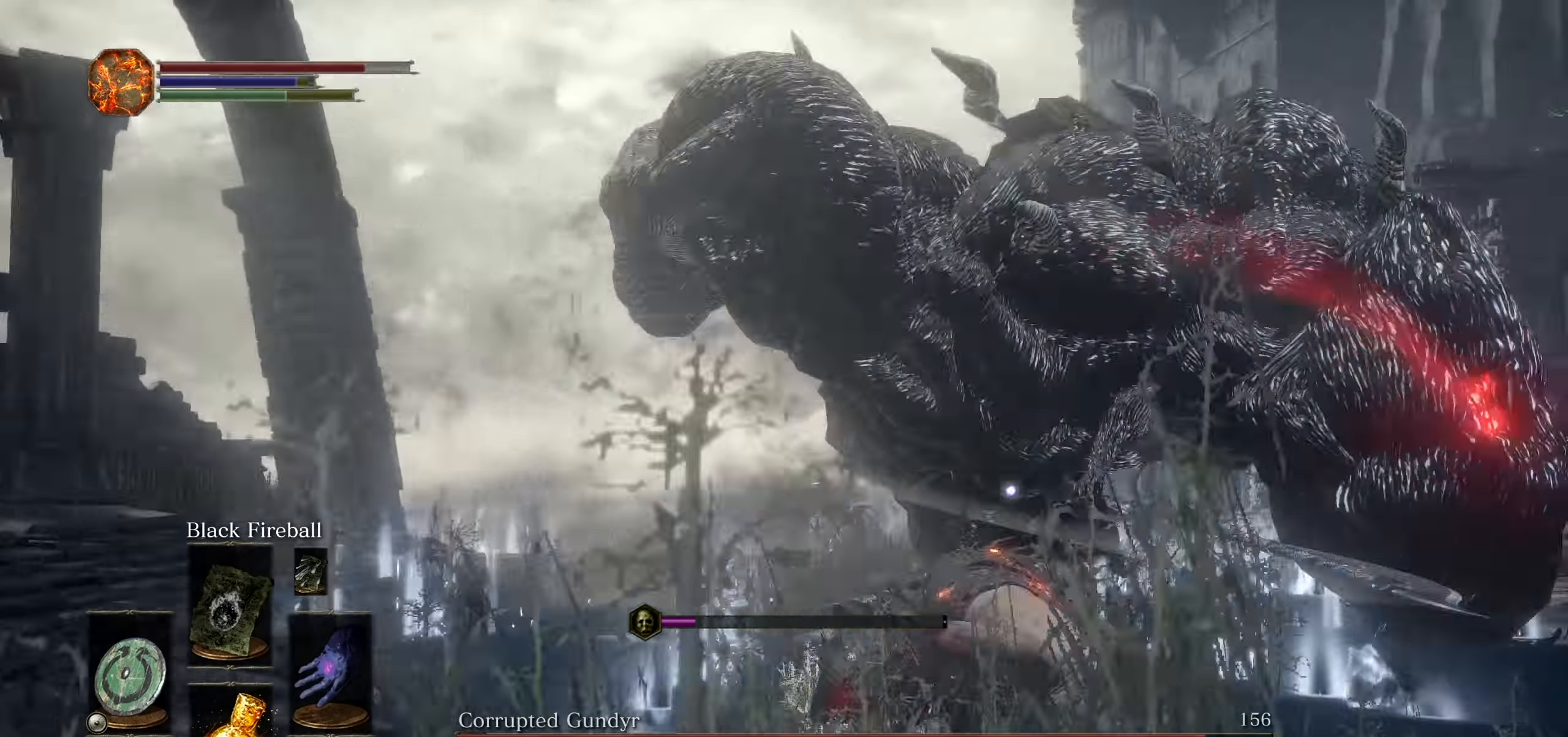
{"dt_ms": 500, "buttons": [], "left_stick": "down", "right_stick": "center", "events": []}
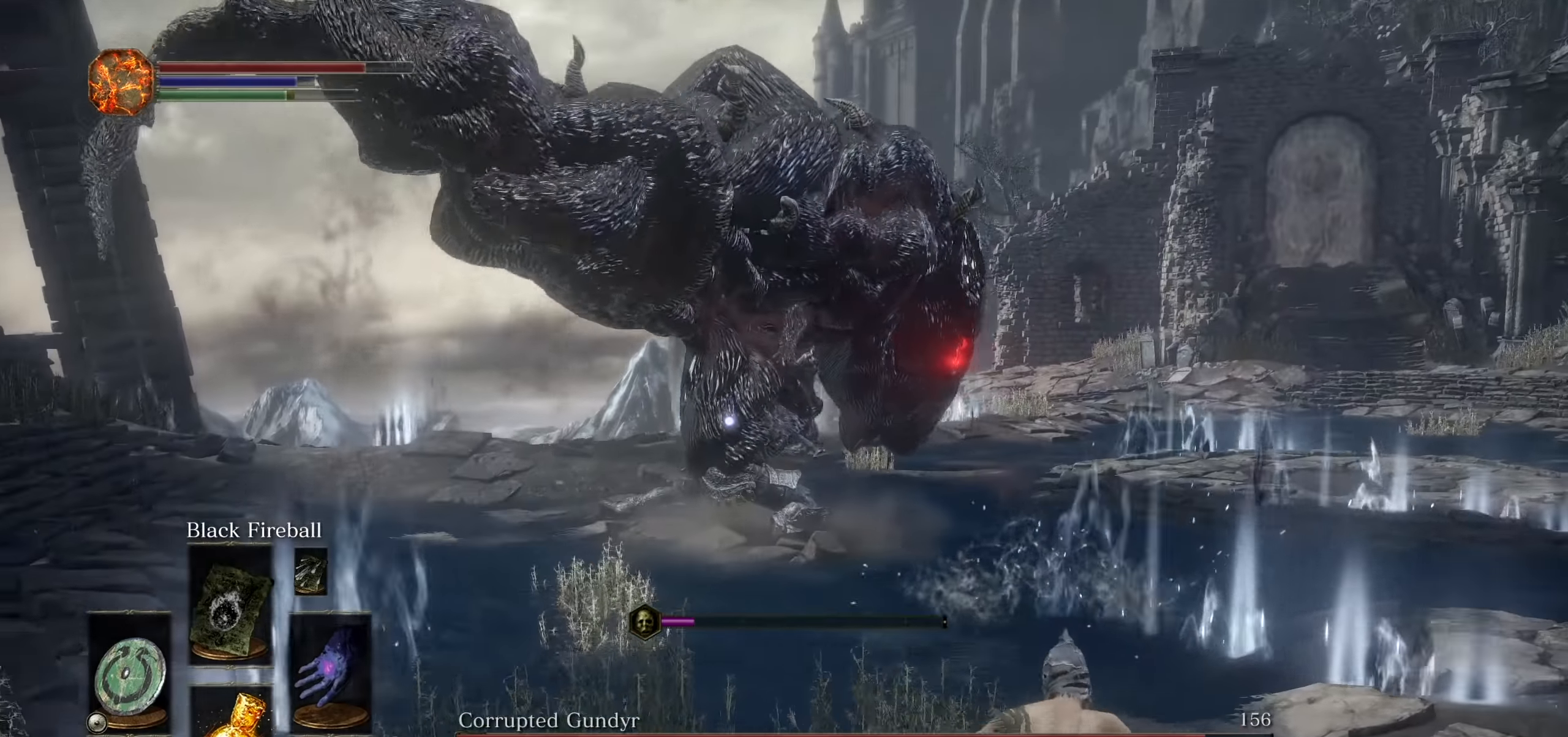
{"dt_ms": 500, "buttons": ["R1"], "left_stick": "down-right", "right_stick": "center", "events": [[50, "R1", "down"], [133, "R1", "up"], [233, "R1", "down"], [333, "R1", "up"], [416, "R1", "down"], [466, "left_stick", "down-right"]]}
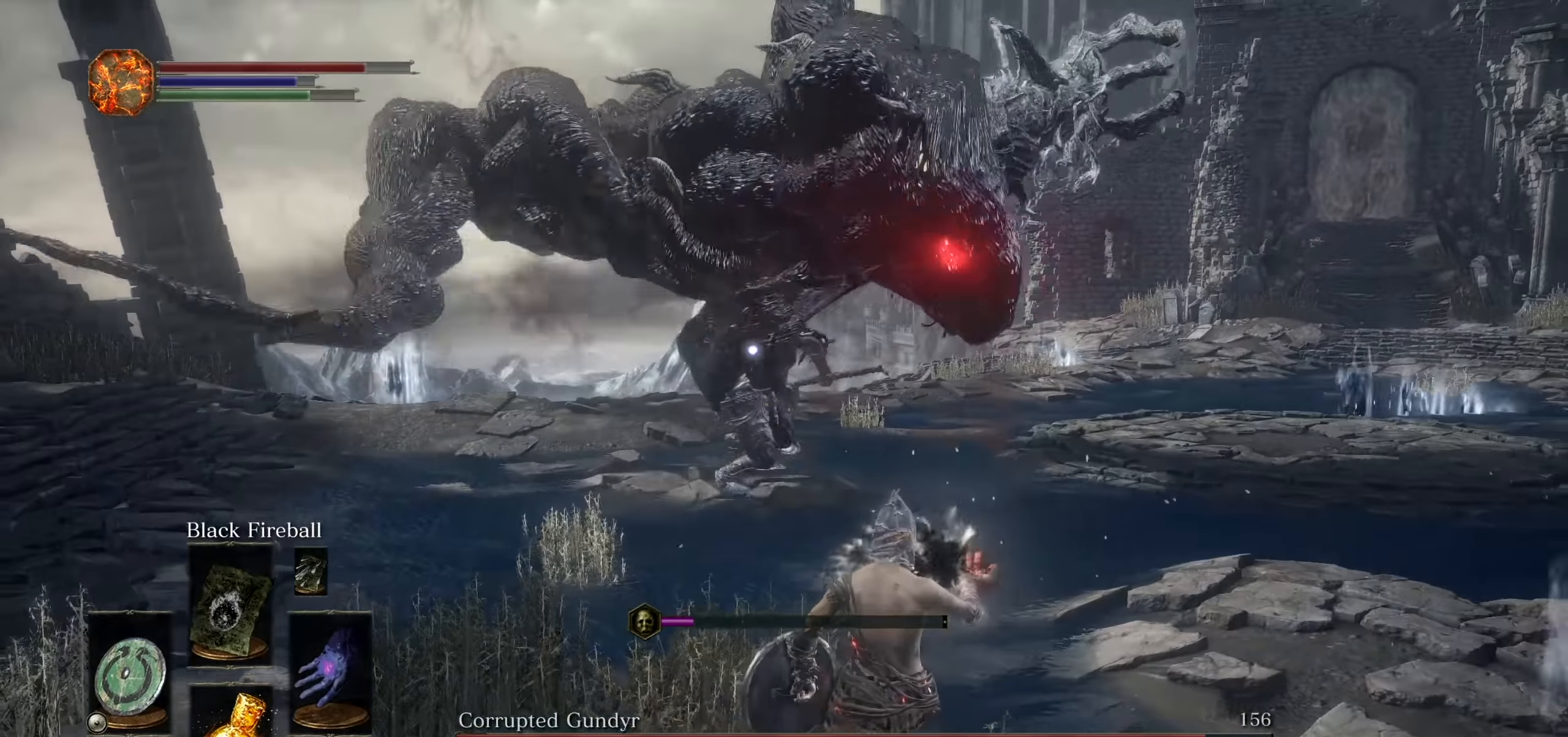
{"dt_ms": 500, "buttons": [], "left_stick": "down", "right_stick": "center", "events": [[33, "R1", "up"], [150, "left_stick", "down"]]}
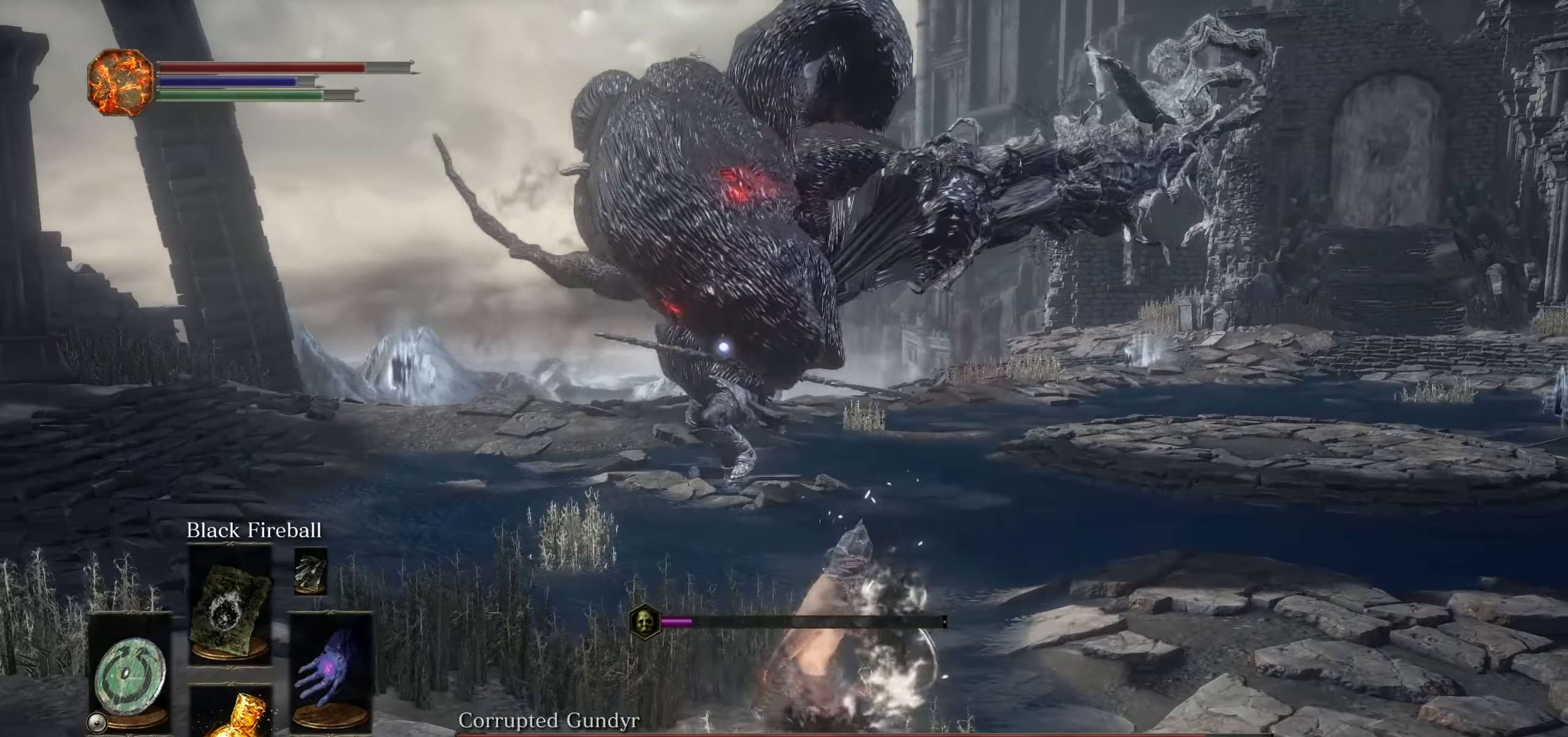
{"dt_ms": 500, "buttons": [], "left_stick": "down-right", "right_stick": "center", "events": [[466, "left_stick", "down-right"]]}
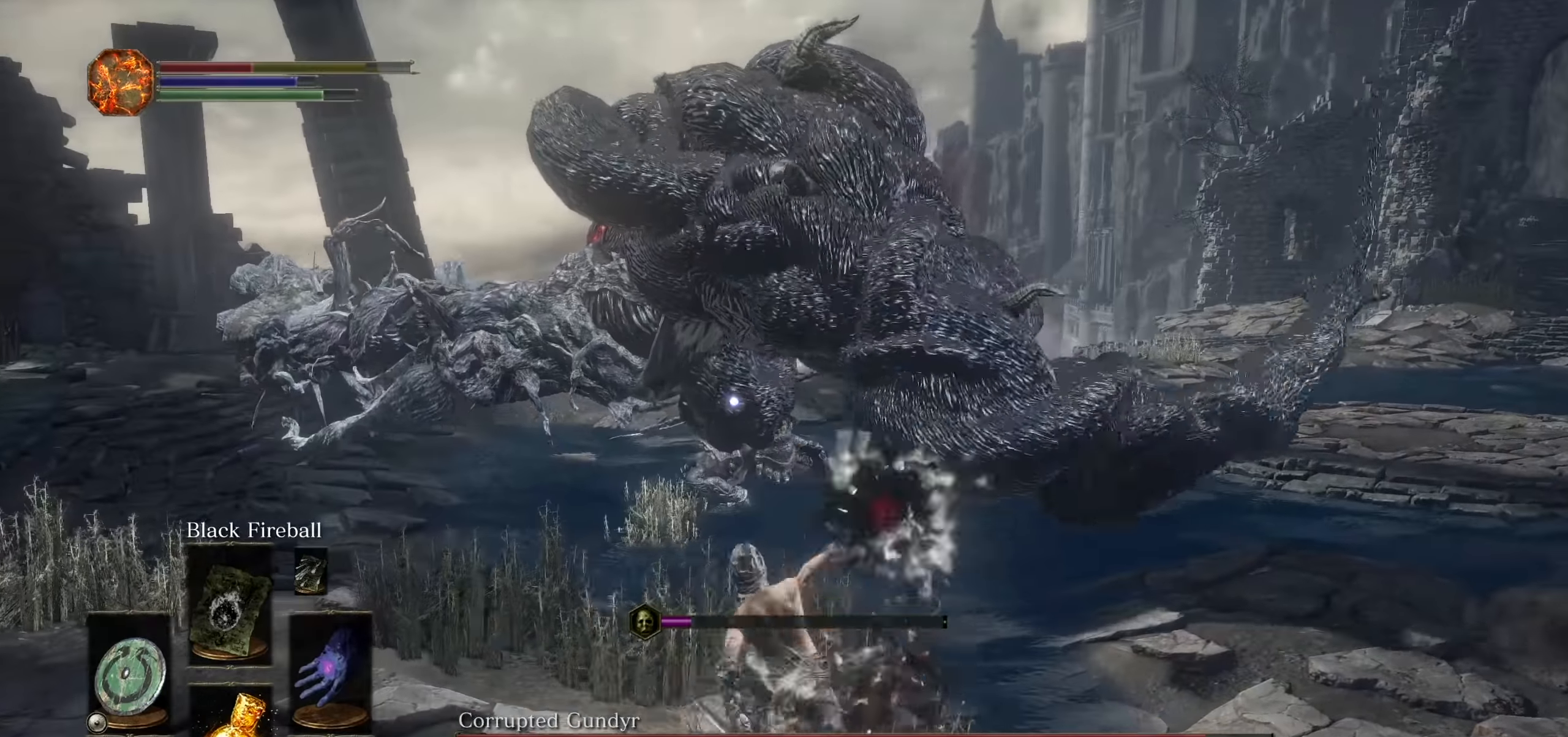
{"dt_ms": 500, "buttons": [], "left_stick": "down", "right_stick": "center", "events": [[283, "left_stick", "center"], [450, "left_stick", "down"]]}
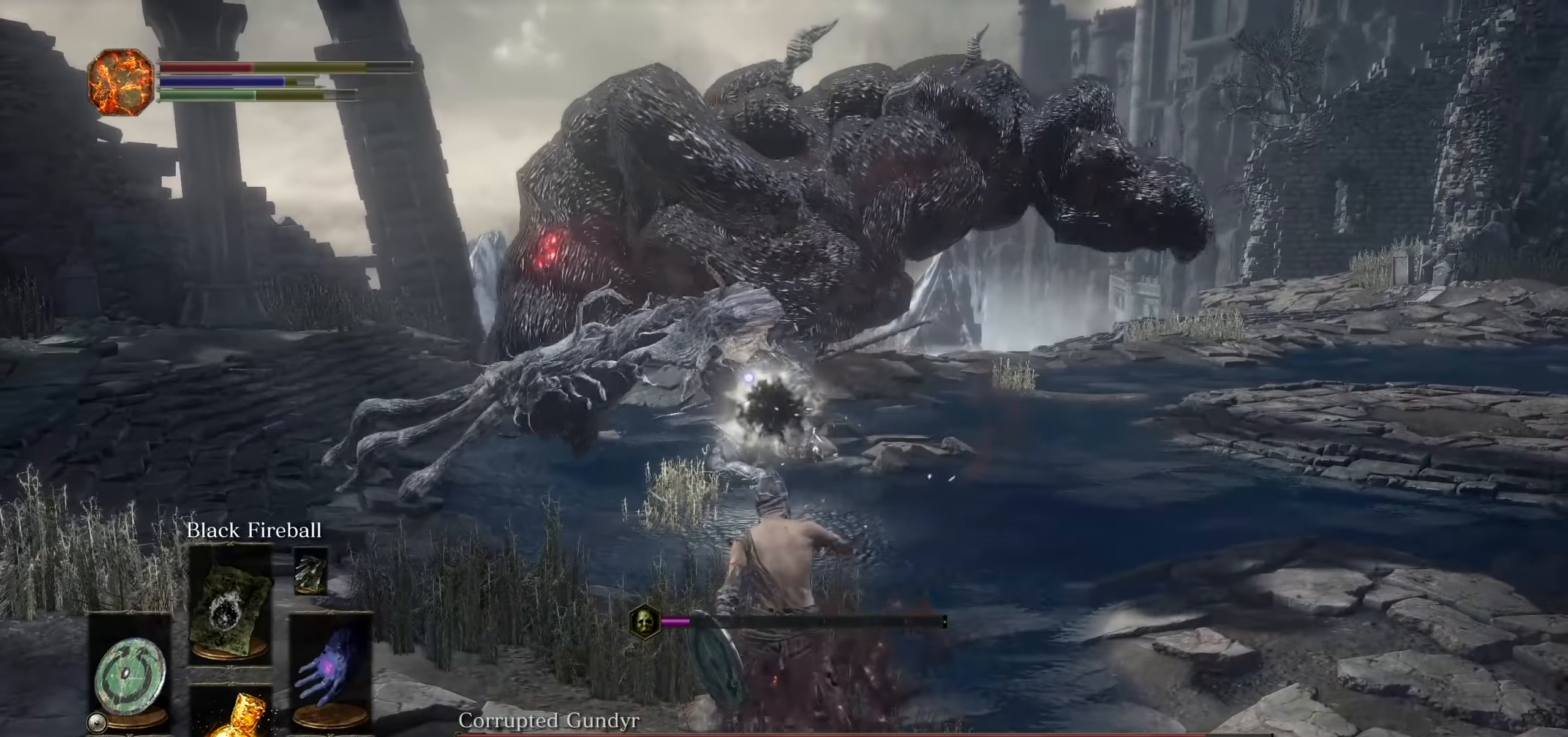
{"dt_ms": 1000, "buttons": ["CIRCLE"], "left_stick": "down-right", "right_stick": "left"}
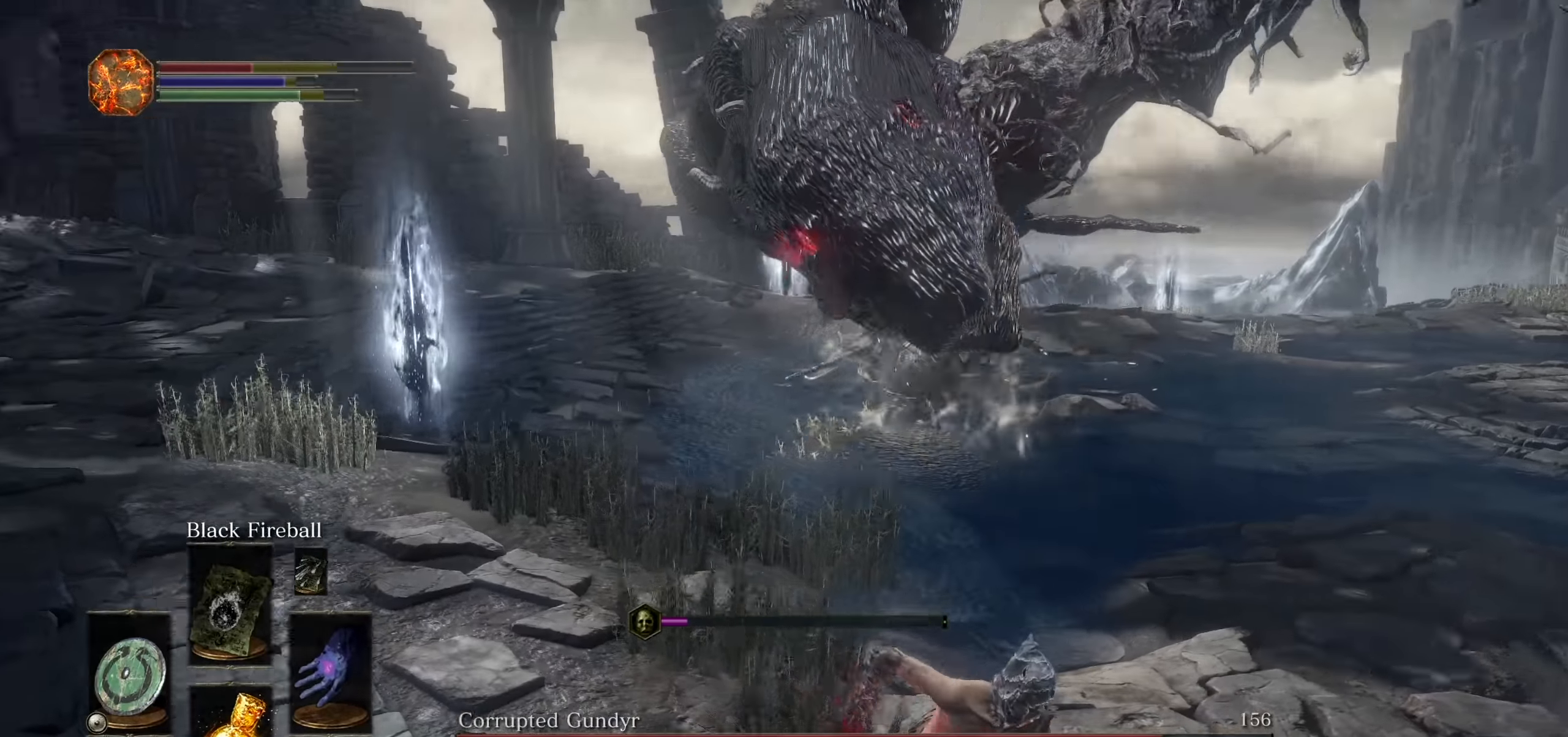
{"dt_ms": 500, "buttons": ["CIRCLE"], "left_stick": "down-right", "right_stick": "center", "events": [[33, "right_stick", "center"], [266, "right_stick", "left"], [350, "right_stick", "center"], [383, "CIRCLE", "up"], [466, "CIRCLE", "down"]]}
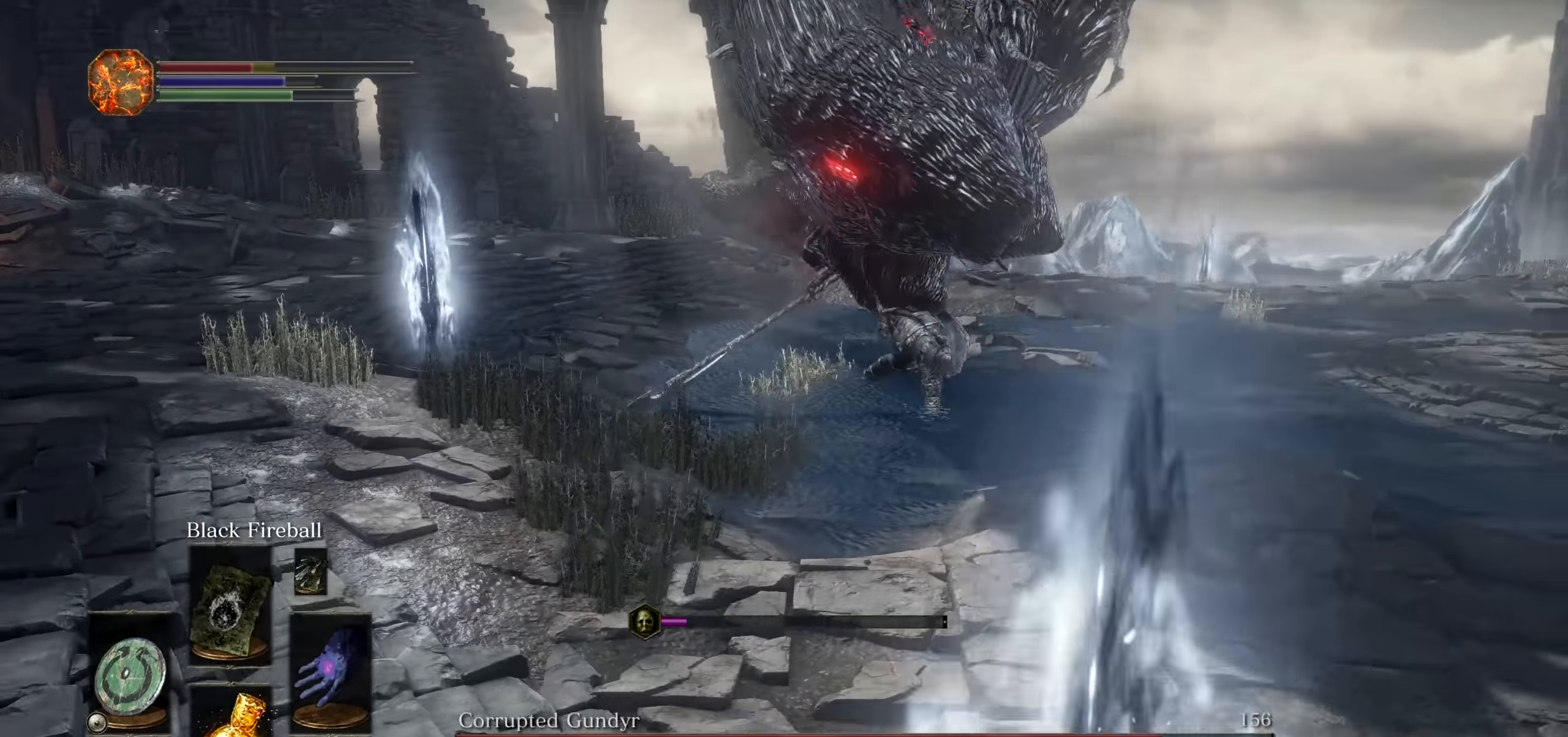
{"dt_ms": 500, "buttons": [], "left_stick": "down-right", "right_stick": "center", "events": [[66, "CIRCLE", "up"], [233, "right_stick", "left"], [400, "right_stick", "center"]]}
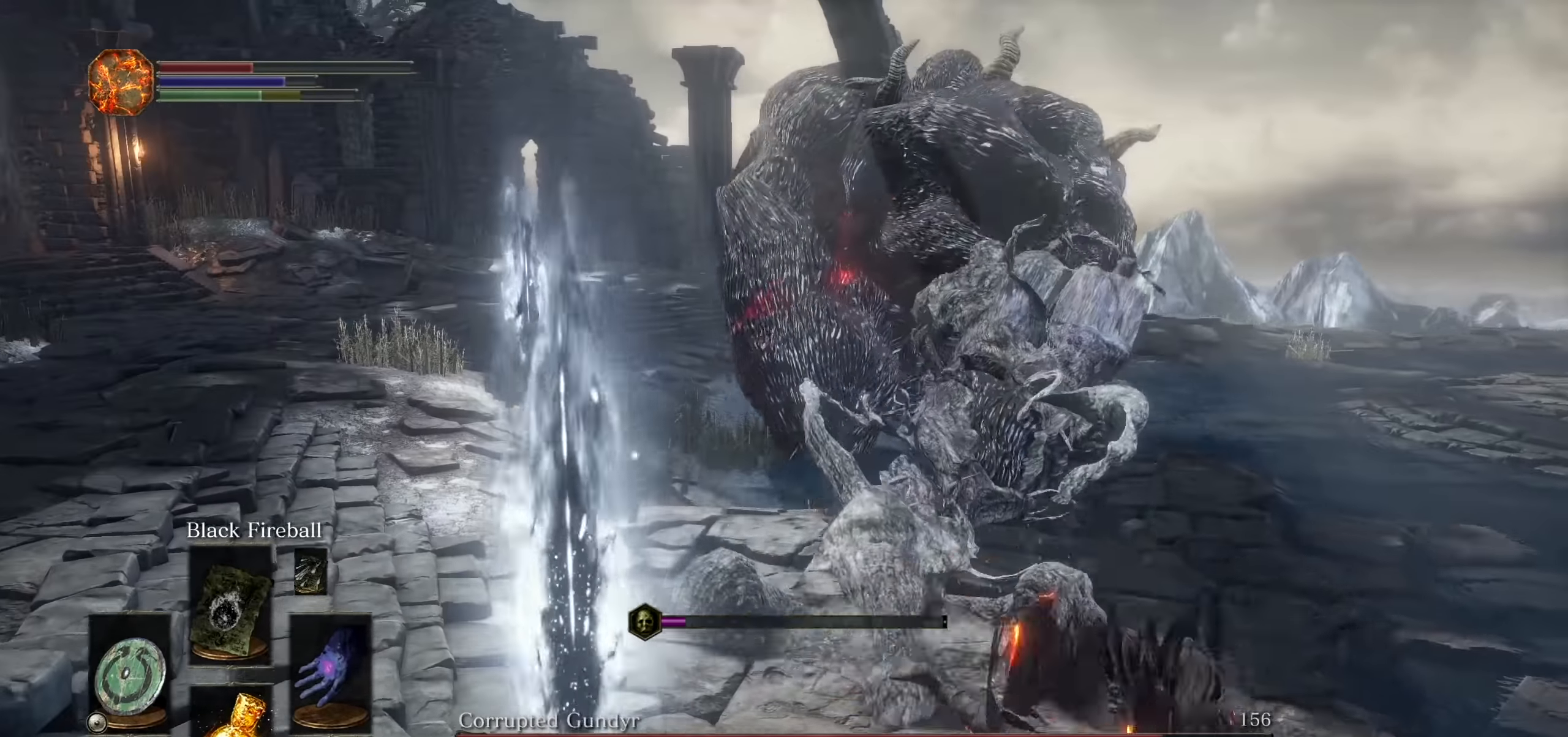
{"dt_ms": 500, "buttons": [], "left_stick": "down-right", "right_stick": "center", "events": [[50, "CIRCLE", "down"], [133, "CIRCLE", "up"], [300, "right_stick", "left"], [433, "right_stick", "center"]]}
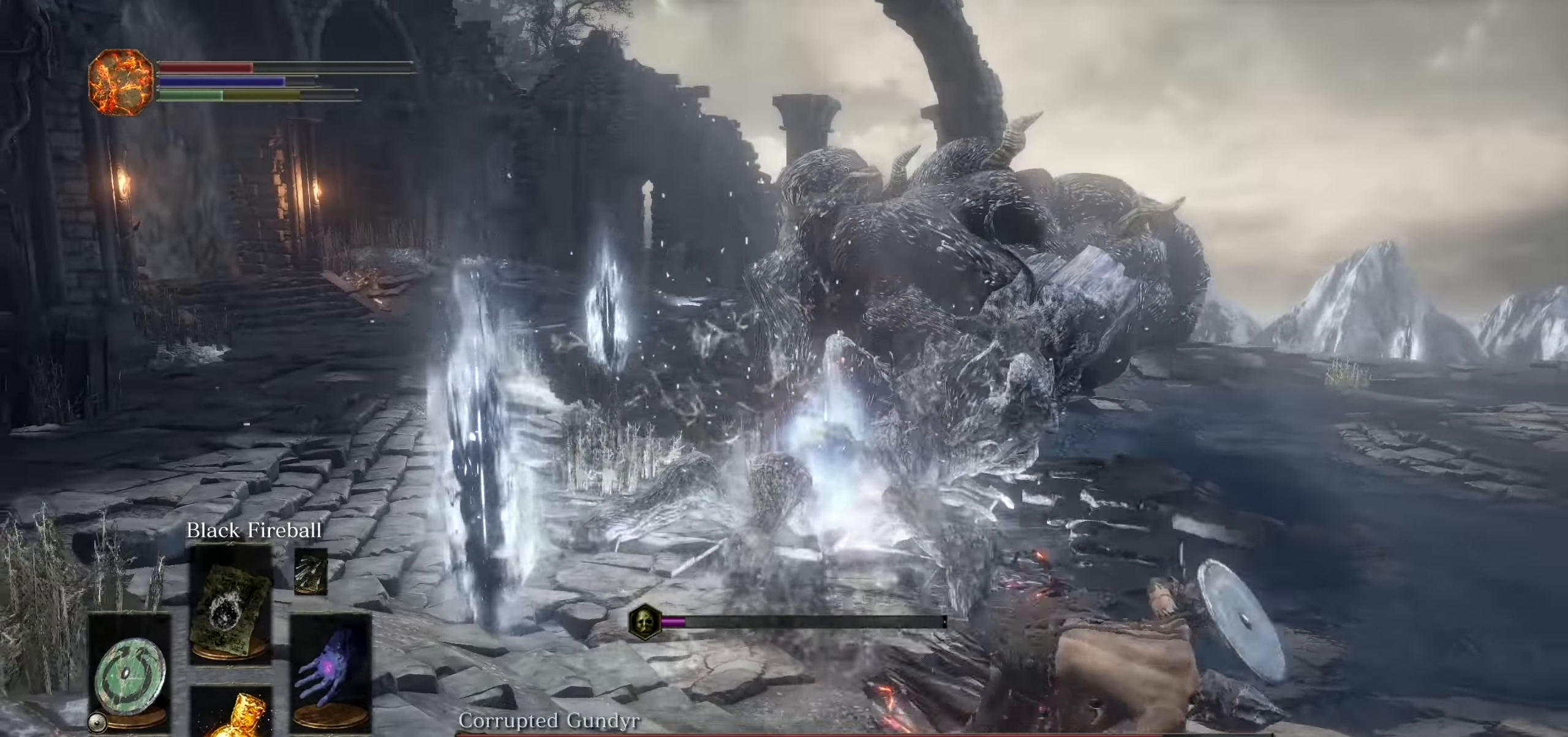
{"dt_ms": 500, "buttons": [], "left_stick": "down-right", "right_stick": "center", "events": []}
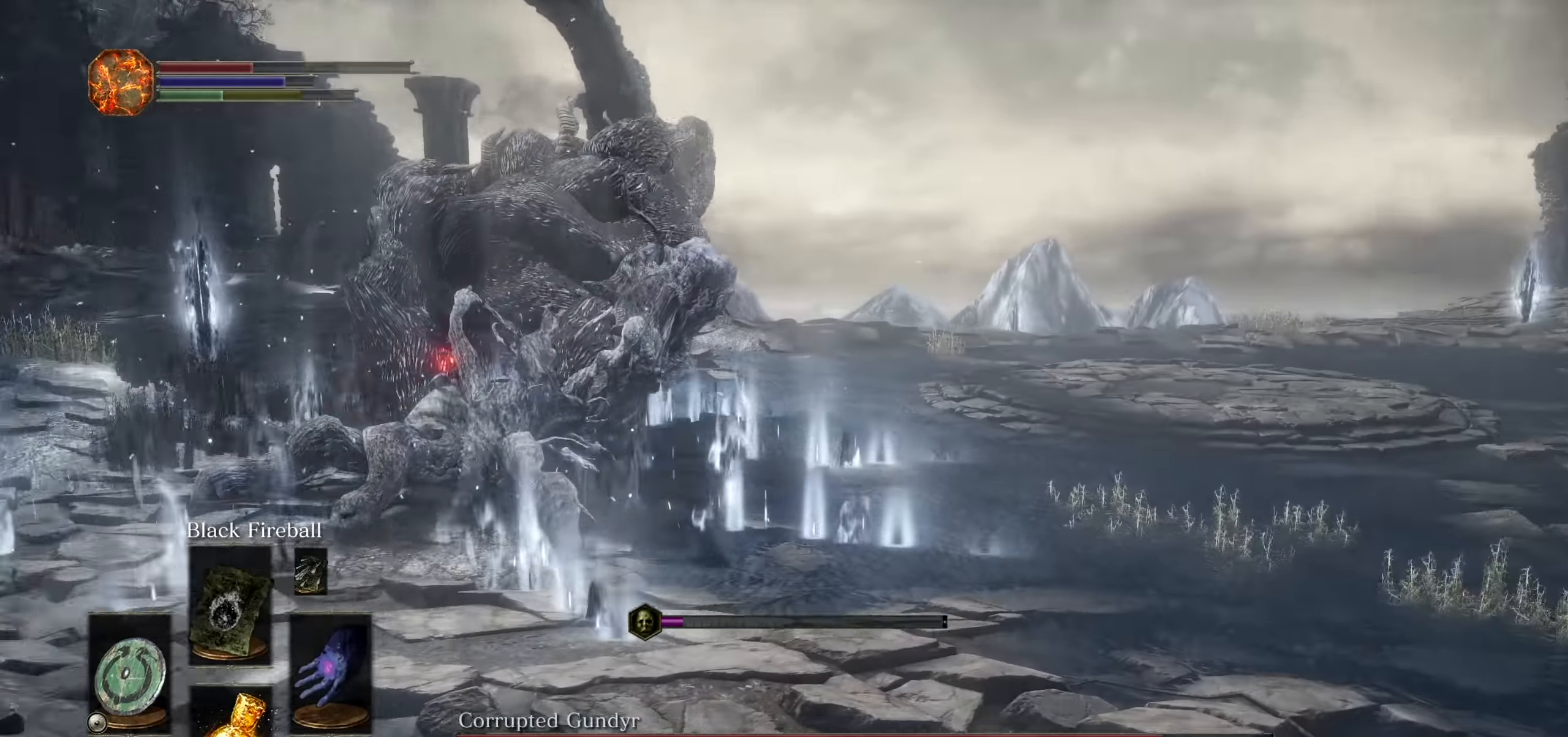
{"dt_ms": 500, "buttons": [], "left_stick": "right", "right_stick": "down-left", "events": [[216, "left_stick", "right"], [333, "right_stick", "down-left"]]}
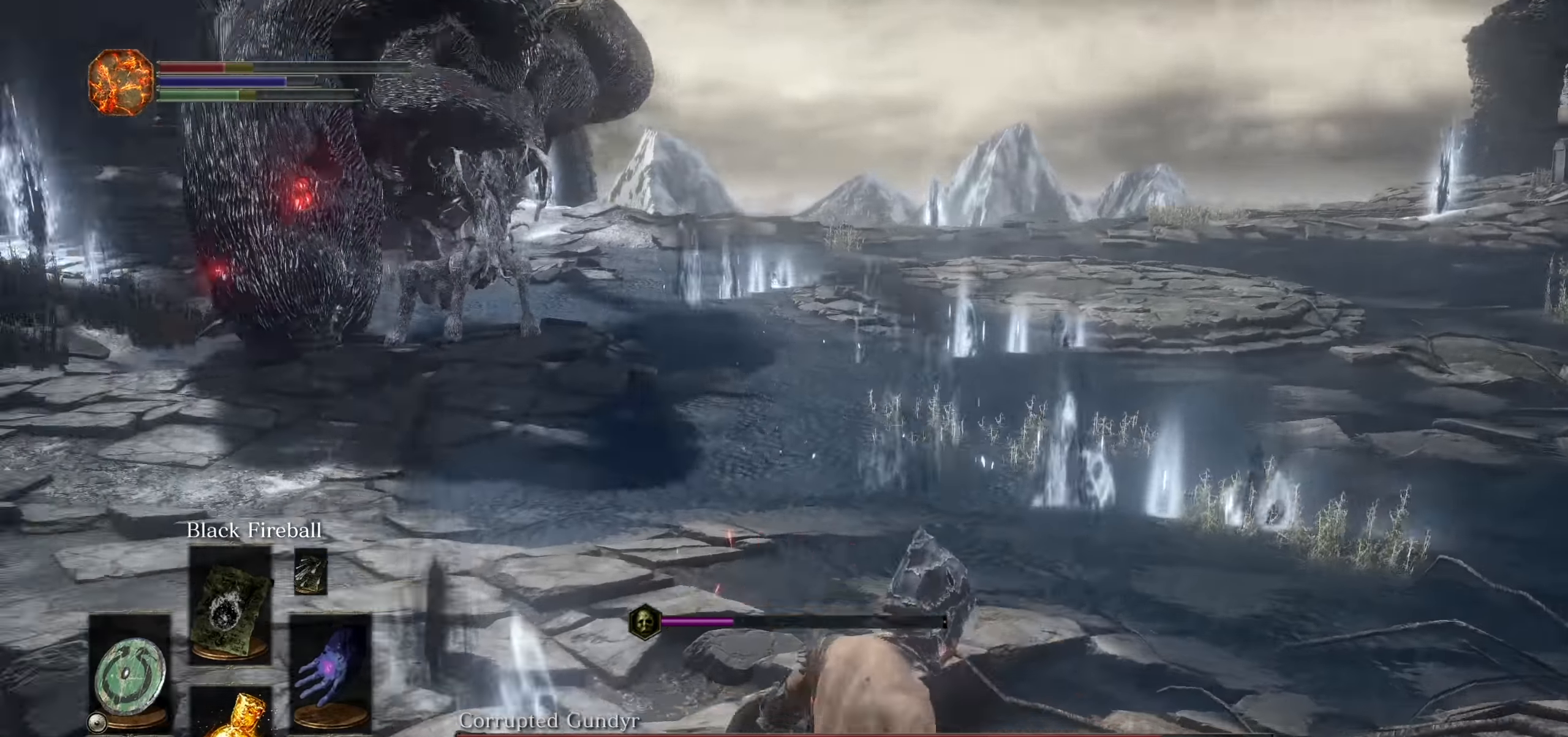
{"dt_ms": 500, "buttons": [], "left_stick": "right", "right_stick": "left", "events": [[66, "right_stick", "center"], [250, "right_stick", "left"], [366, "right_stick", "center"], [466, "right_stick", "left"]]}
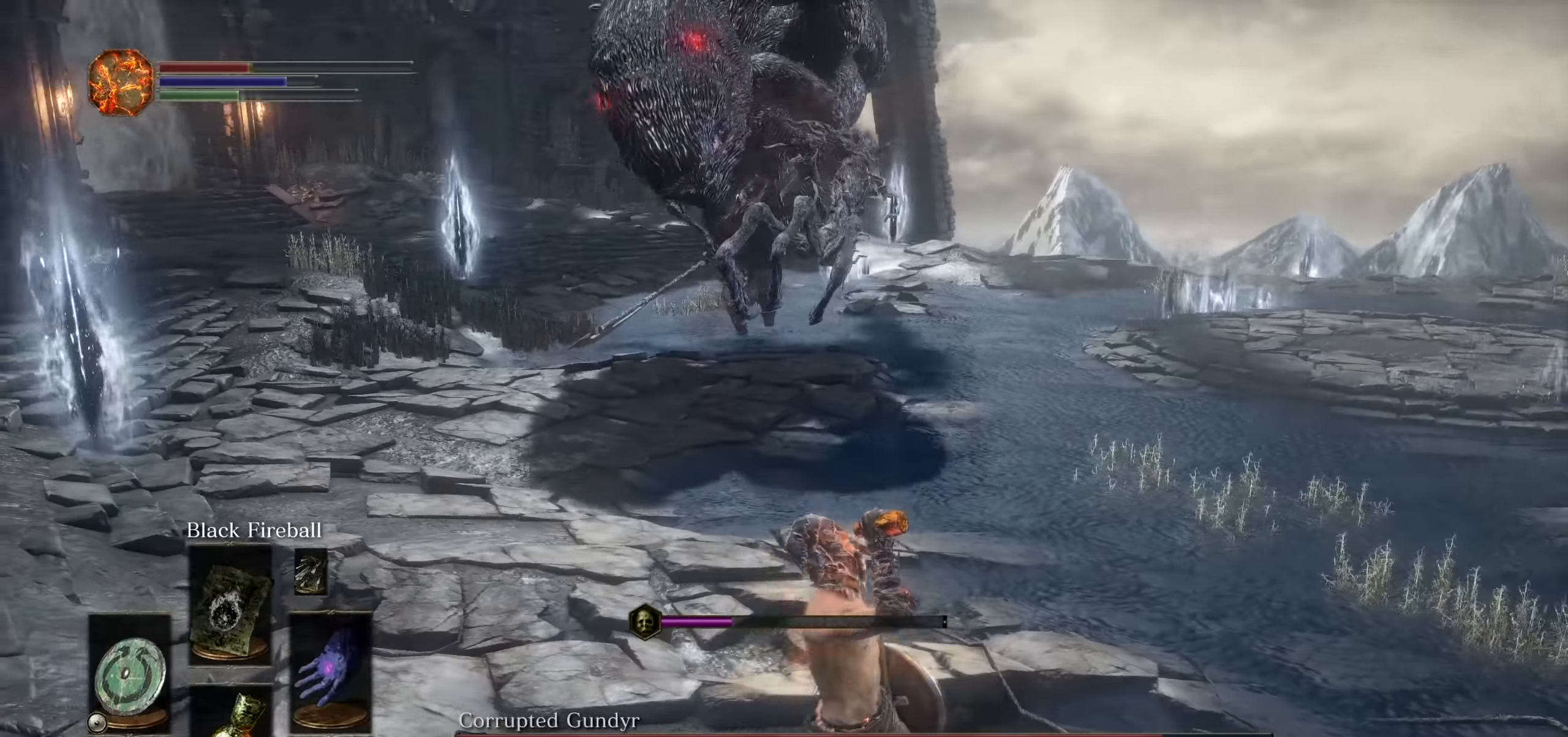
{"dt_ms": 500, "buttons": [], "left_stick": "right", "right_stick": "center", "events": [[116, "right_stick", "center"], [266, "R3", "down"], [350, "R3", "up"]]}
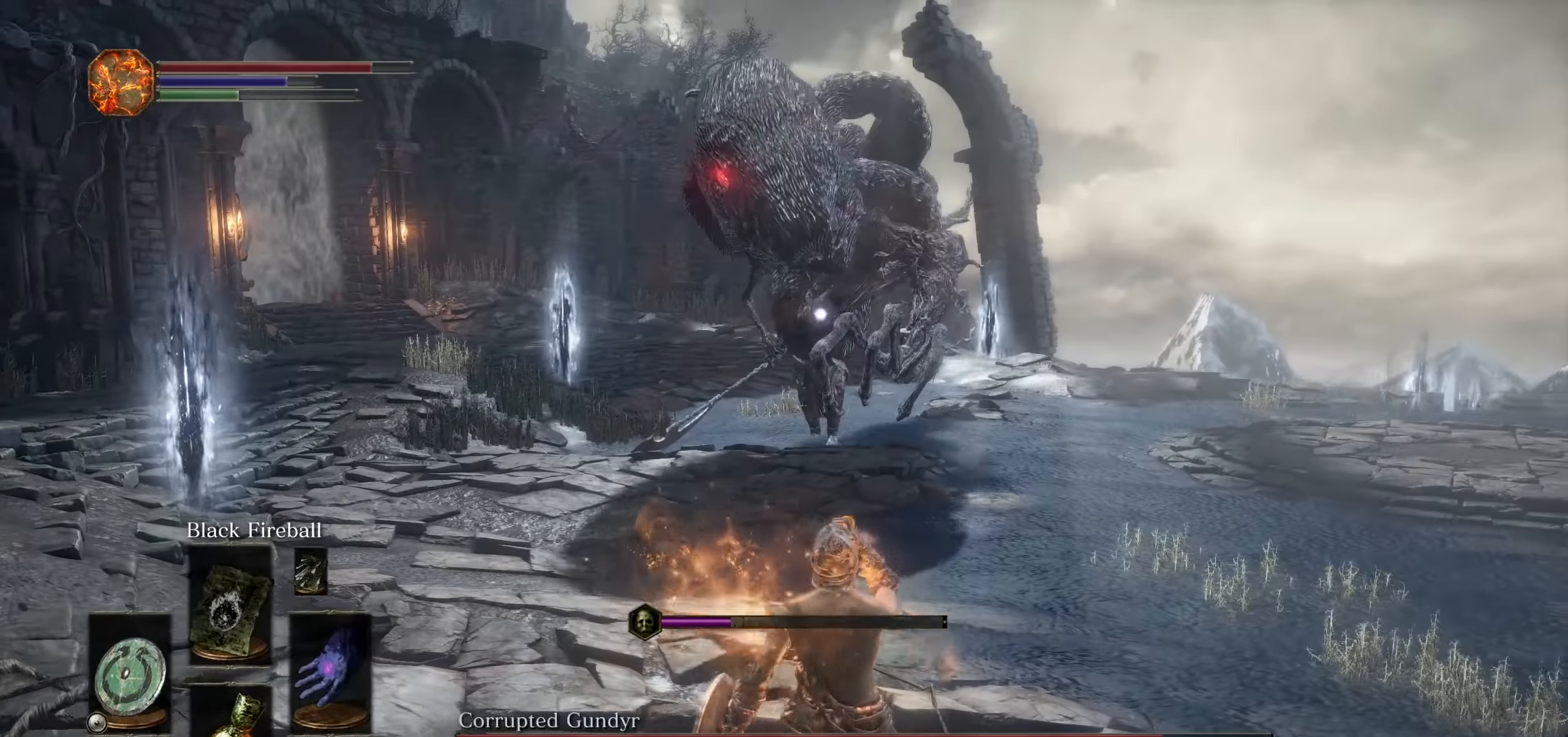
{"dt_ms": 500, "buttons": [], "left_stick": "right", "right_stick": "center", "events": [[233, "TRIANGLE", "down"], [283, "TRIANGLE", "up"]]}
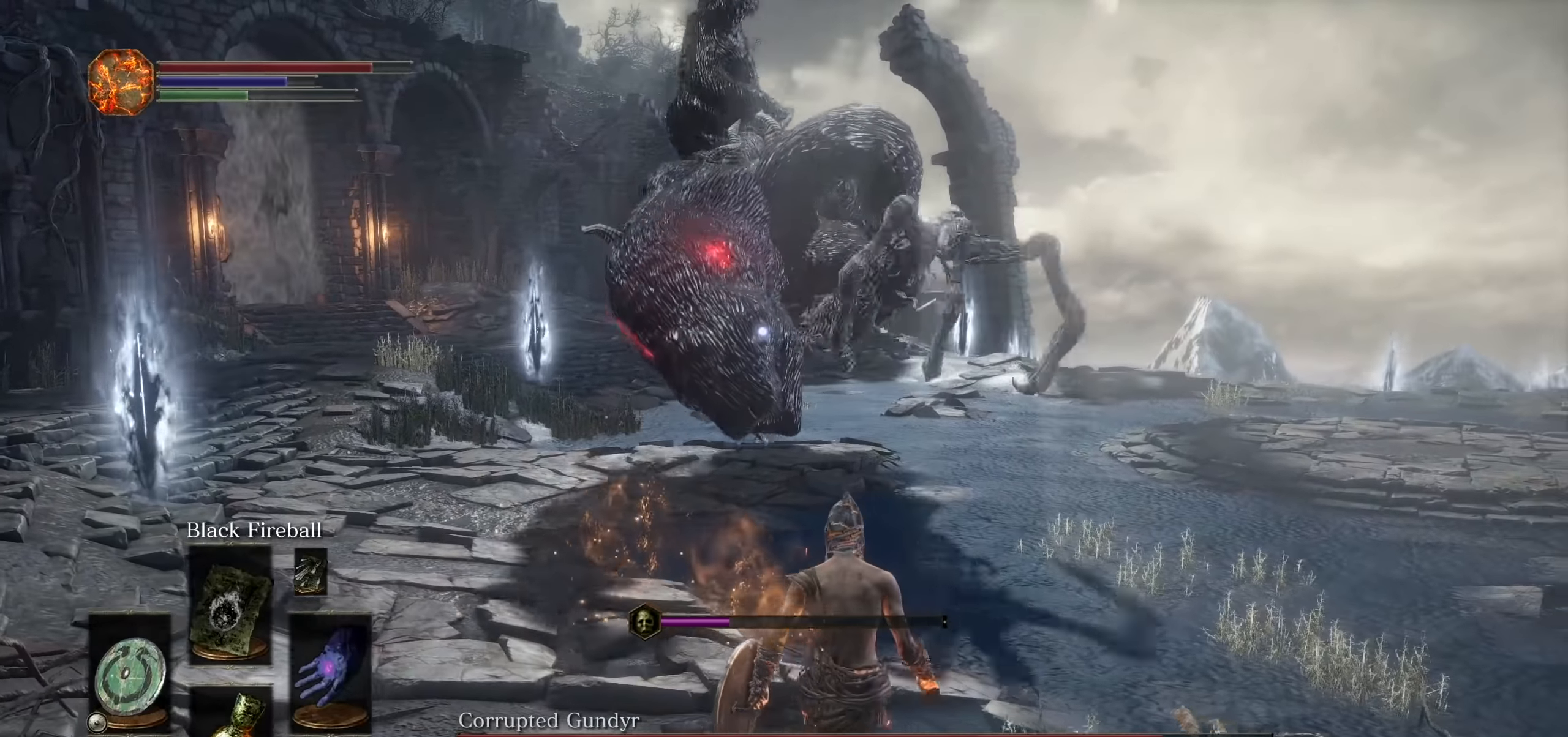
{"dt_ms": 500, "buttons": [], "left_stick": "right", "right_stick": "center", "events": []}